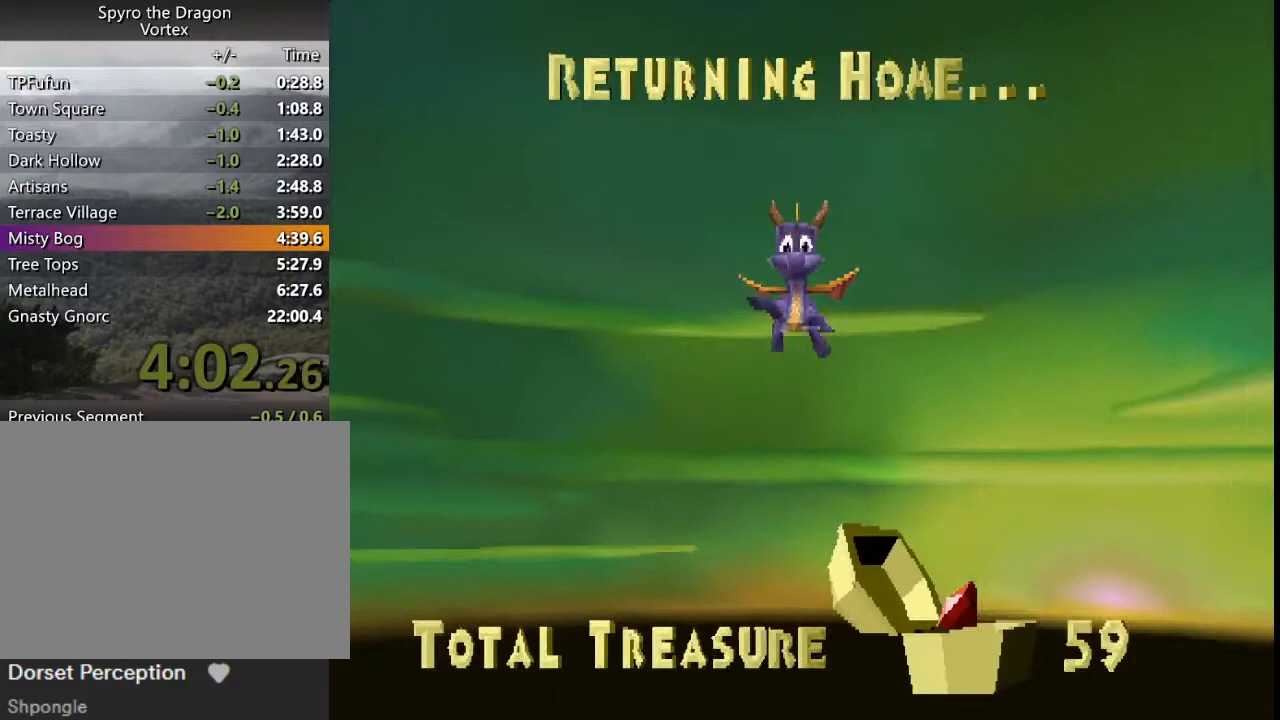
Gameplay with a controller (PlayStation layout); each line is a JSON object with the inputs held at the frame after it. "events" lists button and stick changes between this image and that frame as [ms after this image, input, new state], when the widget could be followed in between. Not read: L3 R3 right_stick.
{"buttons": ["SQUARE"], "left_stick": "up-left", "events": [[367, "SQUARE", "down"], [400, "left_stick", "up-left"]]}
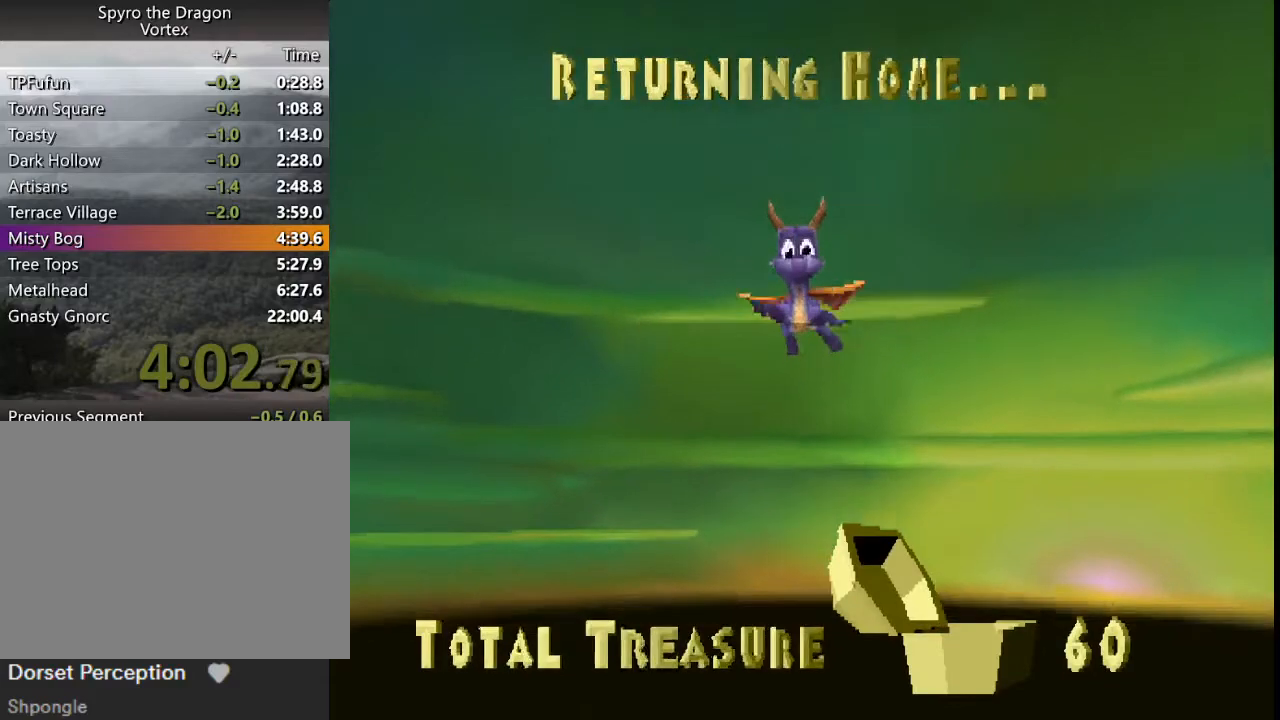
{"buttons": ["SQUARE"], "left_stick": "up-left", "events": []}
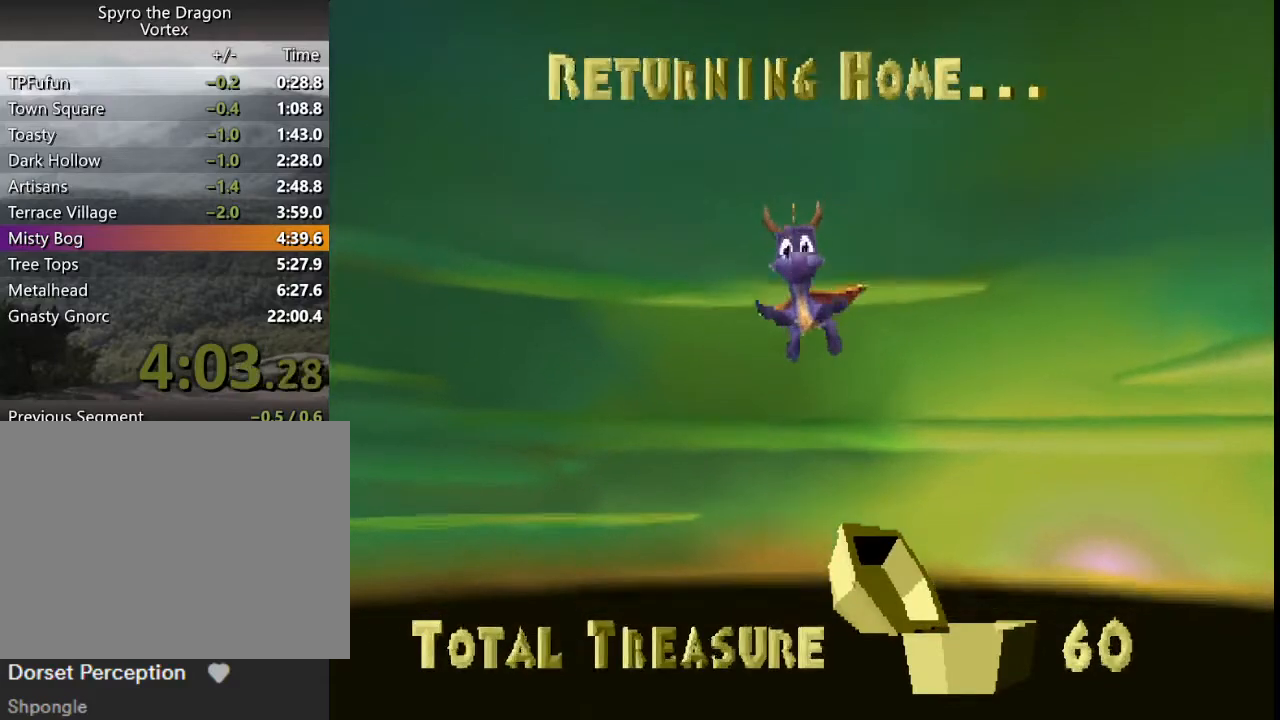
{"buttons": ["SQUARE"], "left_stick": "up", "events": [[233, "left_stick", "up"]]}
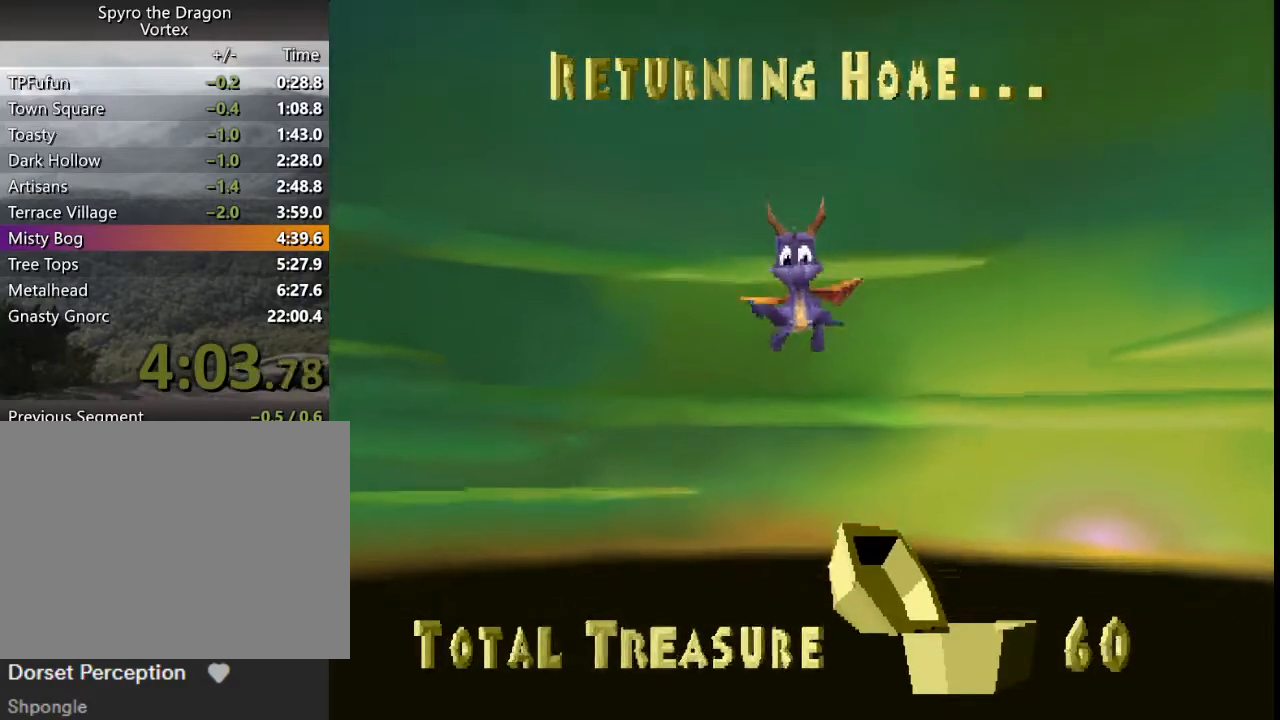
{"buttons": ["SQUARE"], "left_stick": "up"}
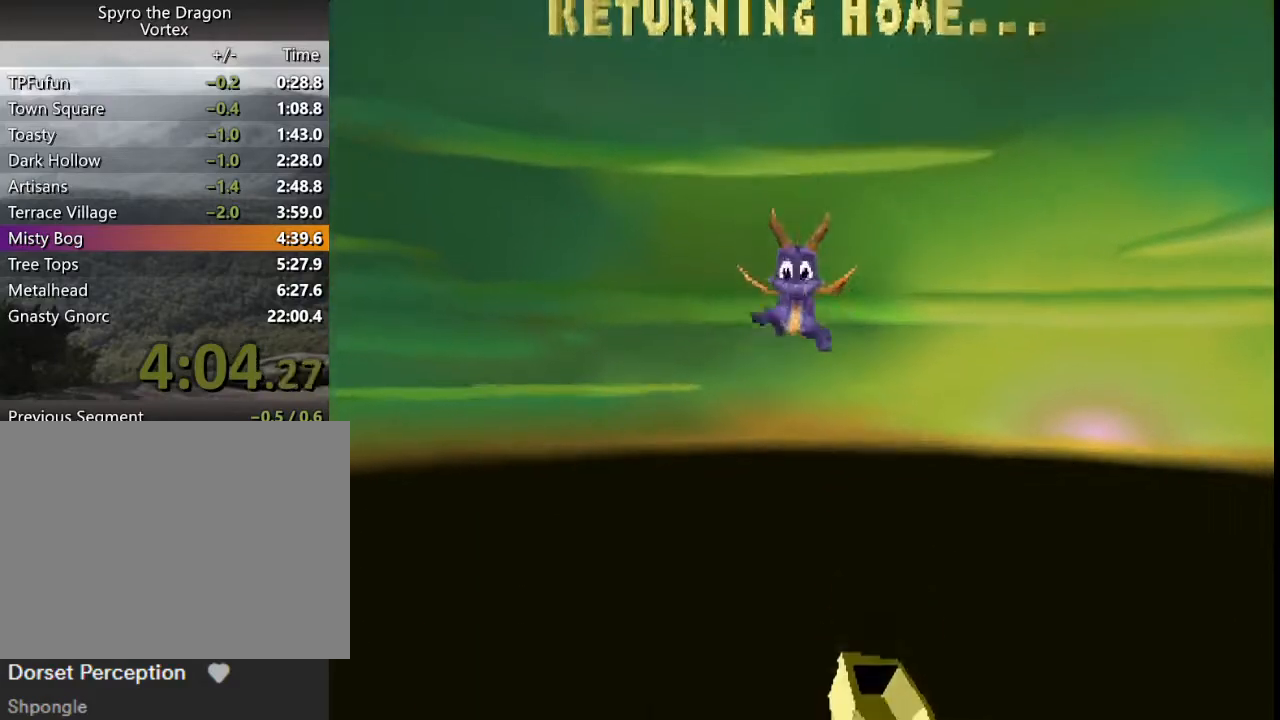
{"buttons": ["SQUARE"], "left_stick": "up-left"}
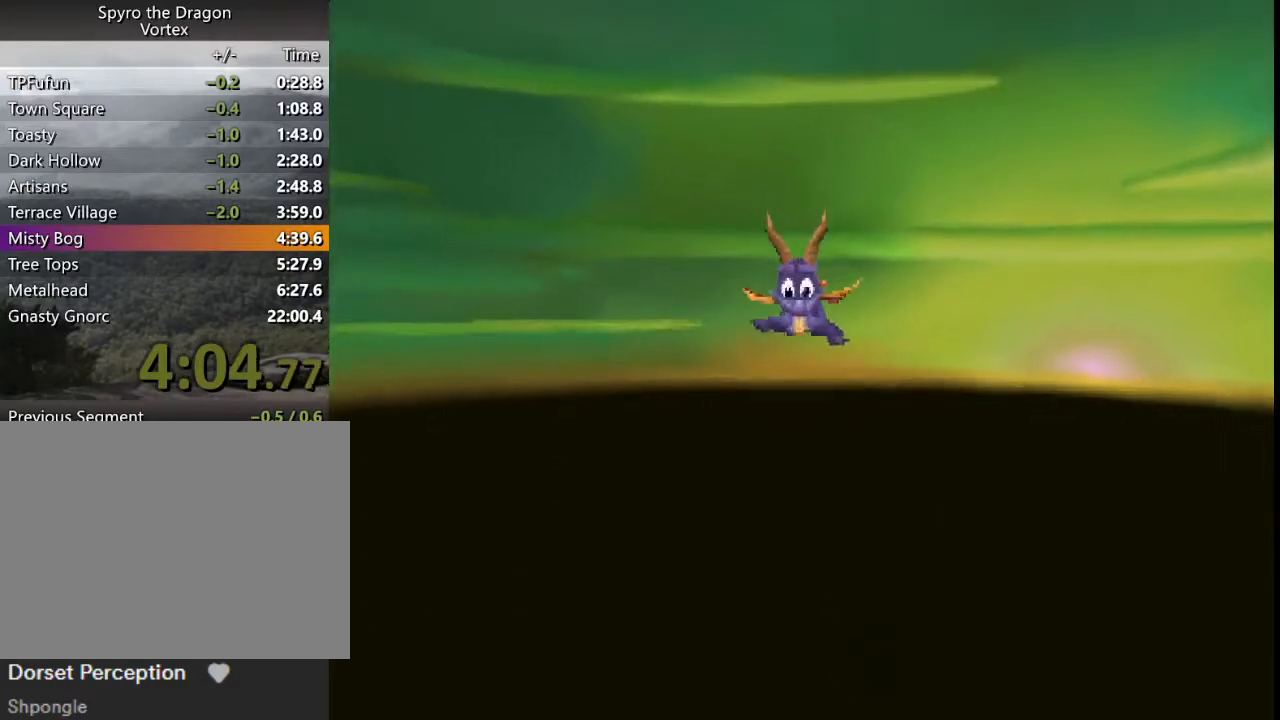
{"buttons": ["SQUARE"], "left_stick": "up-left", "events": []}
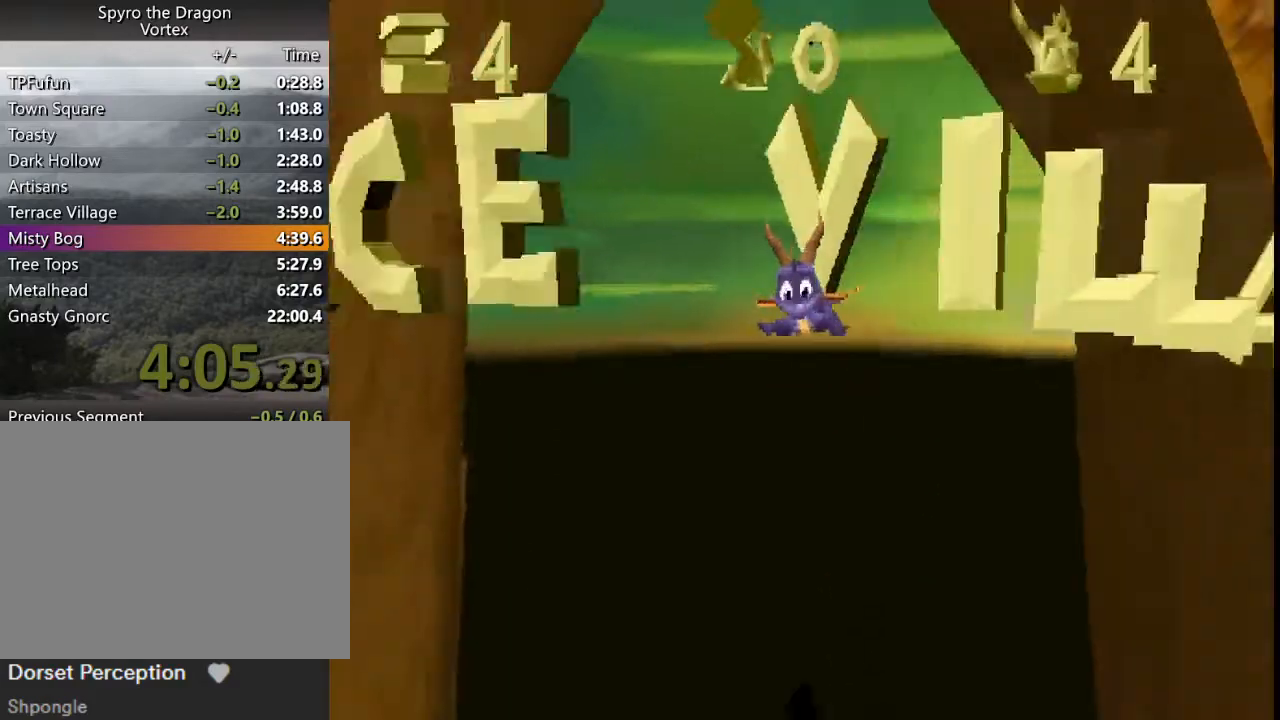
{"buttons": ["SQUARE"], "left_stick": "up-left", "events": [[333, "left_stick", "left"], [467, "left_stick", "up-left"]]}
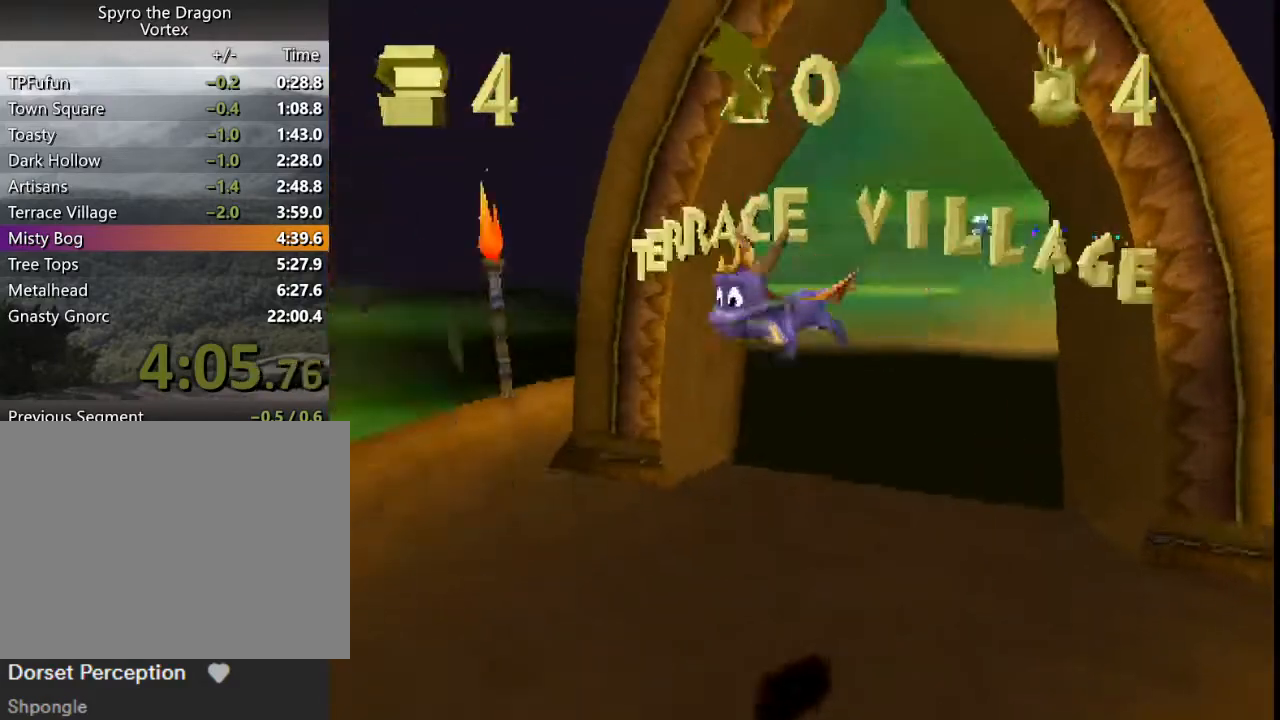
{"buttons": [], "left_stick": "right", "events": [[33, "left_stick", "up"], [100, "SQUARE", "up"], [167, "left_stick", "up-right"], [267, "left_stick", "right"]]}
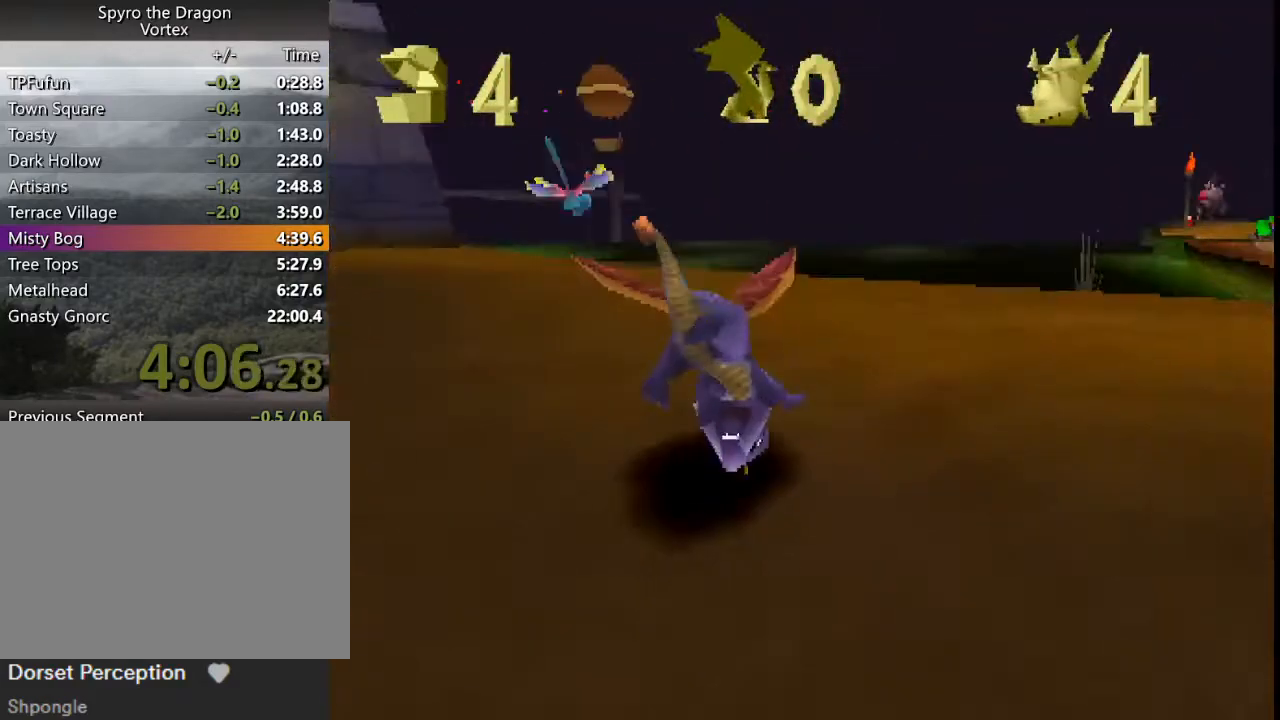
{"buttons": ["SQUARE"], "left_stick": "left", "events": [[33, "CROSS", "down"], [133, "CROSS", "up"], [300, "SQUARE", "down"], [433, "left_stick", "up-left"], [500, "left_stick", "left"]]}
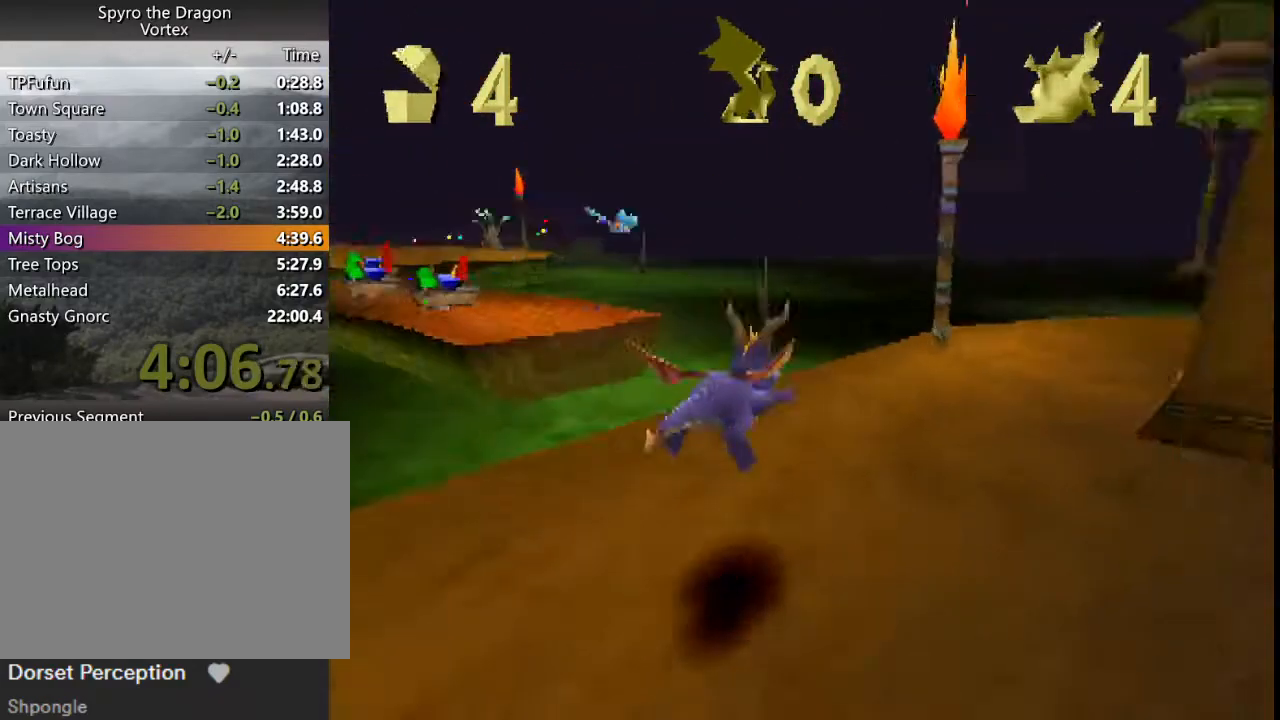
{"buttons": ["SQUARE"], "left_stick": "center", "events": [[167, "CROSS", "down"], [233, "left_stick", "center"], [333, "CROSS", "up"]]}
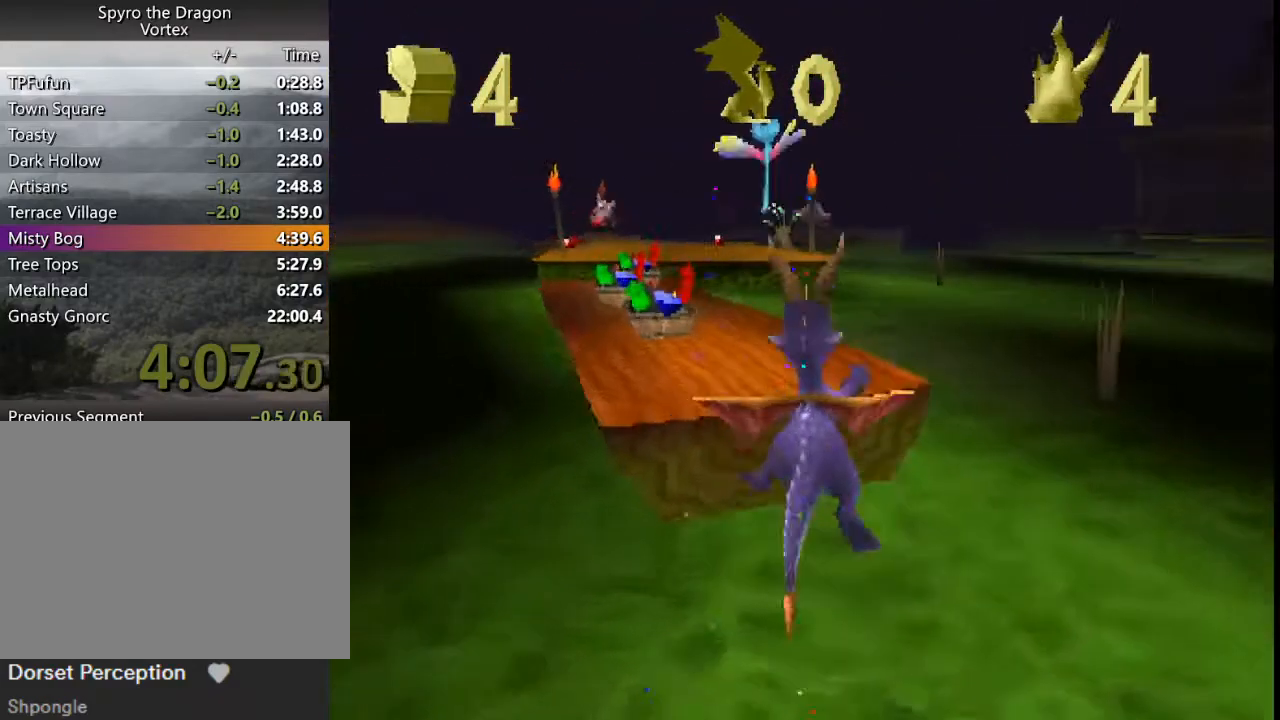
{"buttons": ["SQUARE"], "left_stick": "center", "events": [[100, "CROSS", "down"], [267, "CROSS", "up"], [267, "left_stick", "left"], [400, "left_stick", "center"]]}
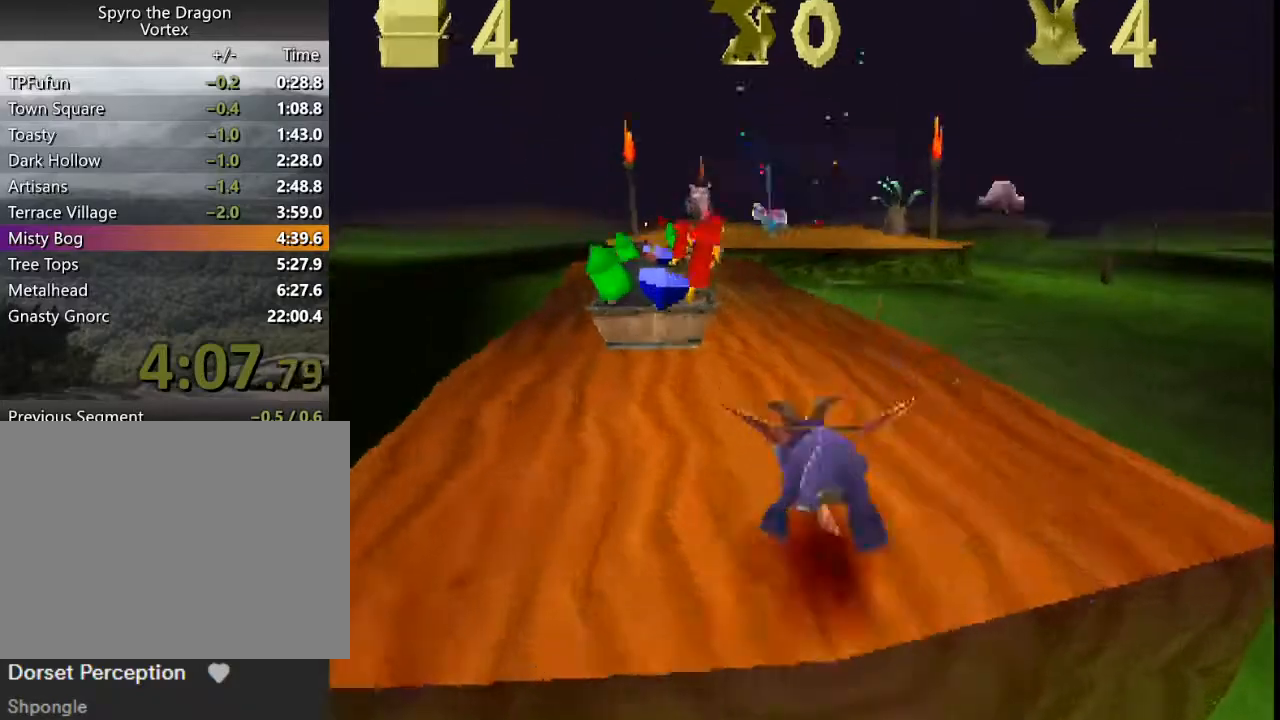
{"buttons": ["SQUARE"], "left_stick": "center", "events": [[367, "left_stick", "left"], [467, "left_stick", "center"]]}
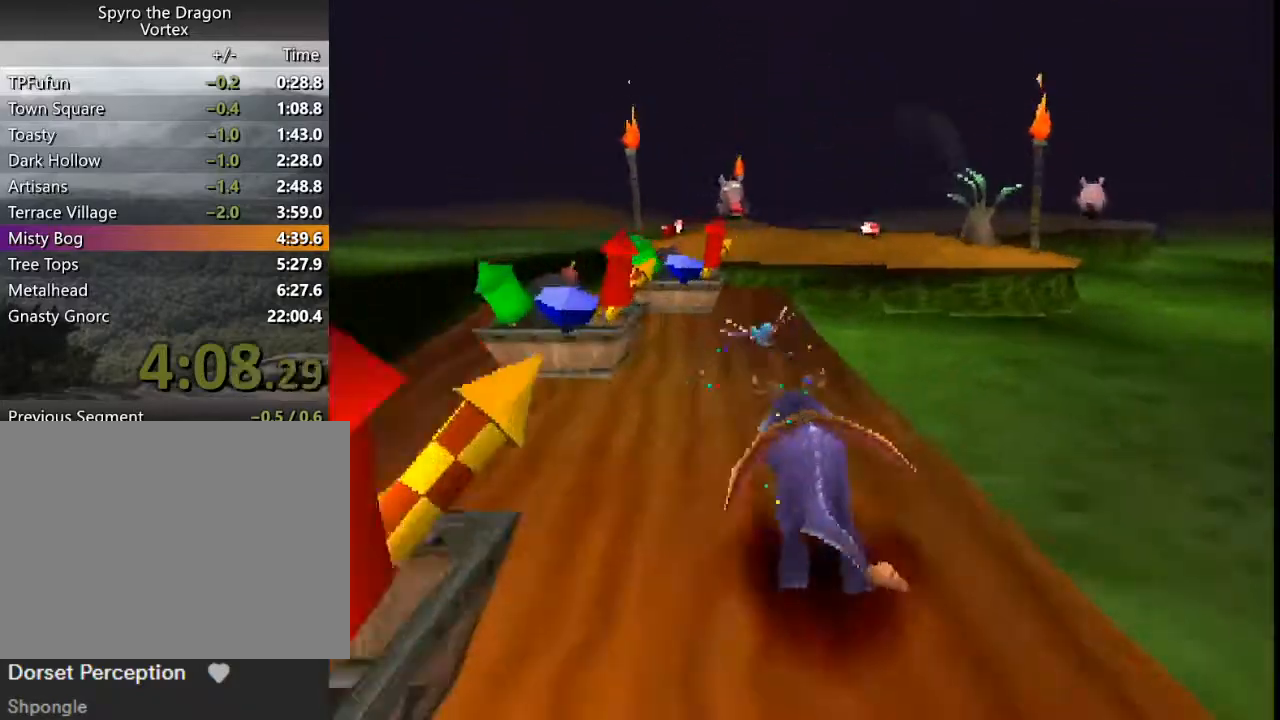
{"buttons": ["SQUARE"], "left_stick": "center", "events": [[267, "left_stick", "right"], [333, "left_stick", "center"]]}
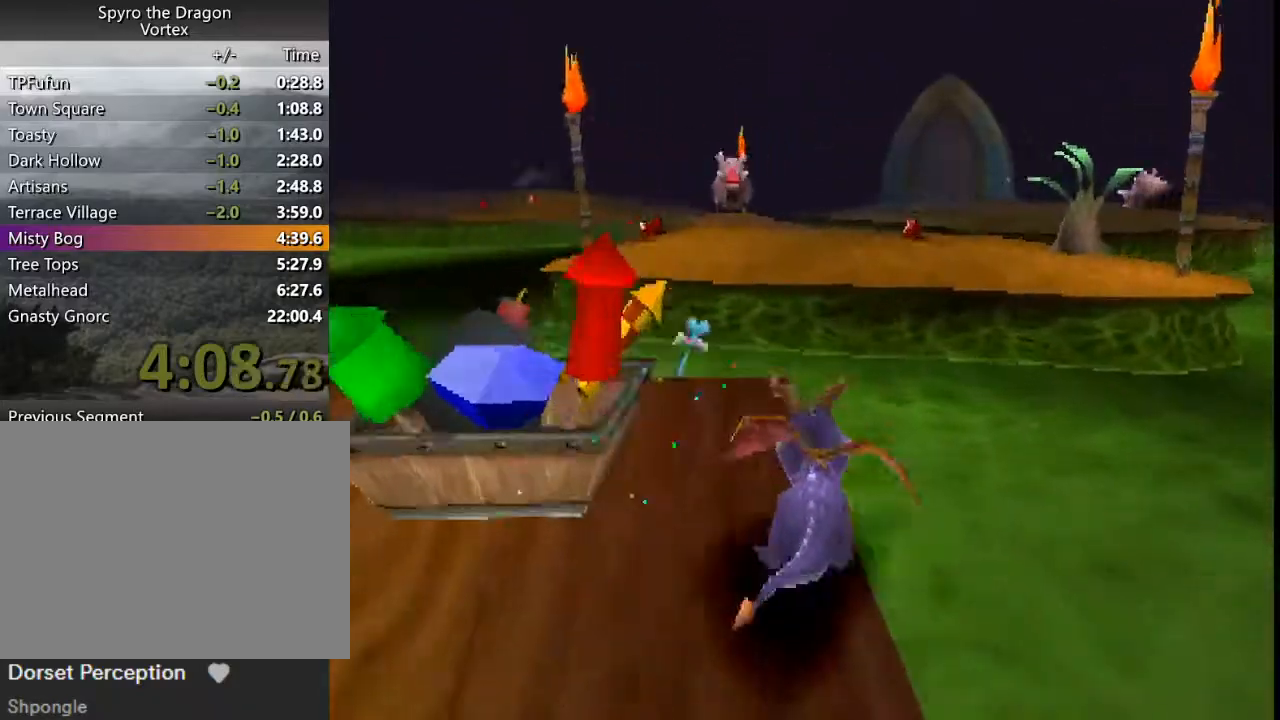
{"buttons": ["CROSS", "SQUARE"], "left_stick": "center", "events": [[67, "CROSS", "down"], [267, "CROSS", "up"], [500, "CROSS", "down"]]}
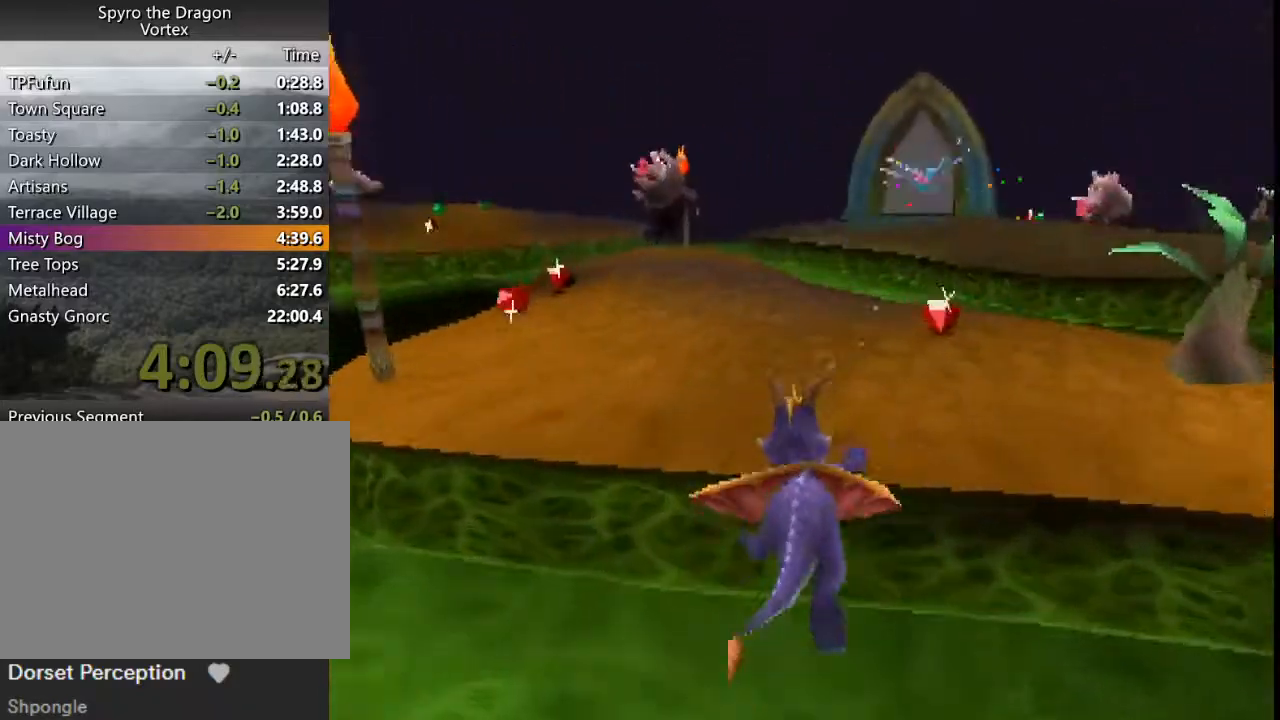
{"buttons": ["SQUARE"], "left_stick": "up", "events": [[100, "CROSS", "up"], [300, "left_stick", "up"], [367, "SQUARE", "up"], [400, "CIRCLE", "down"], [467, "SQUARE", "down"], [467, "TRIANGLE", "down"], [500, "CIRCLE", "up"], [500, "TRIANGLE", "up"]]}
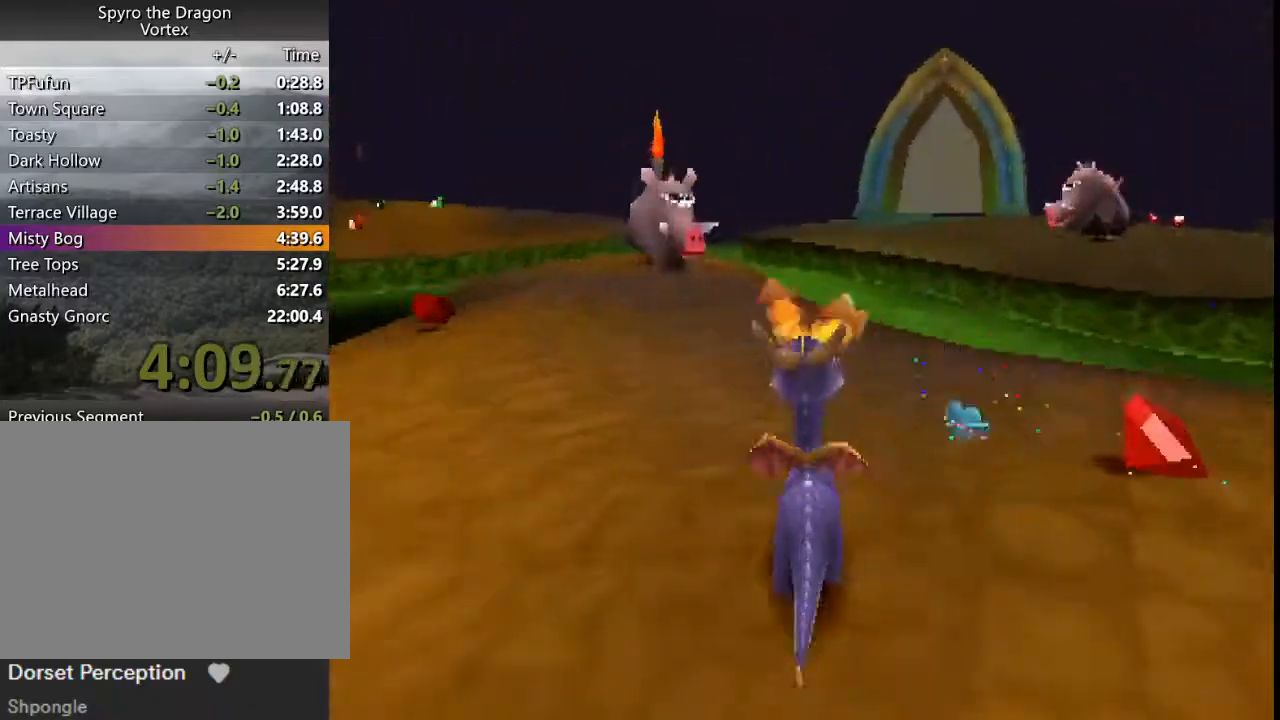
{"buttons": ["SQUARE"], "left_stick": "center", "events": [[300, "left_stick", "right"], [467, "left_stick", "center"]]}
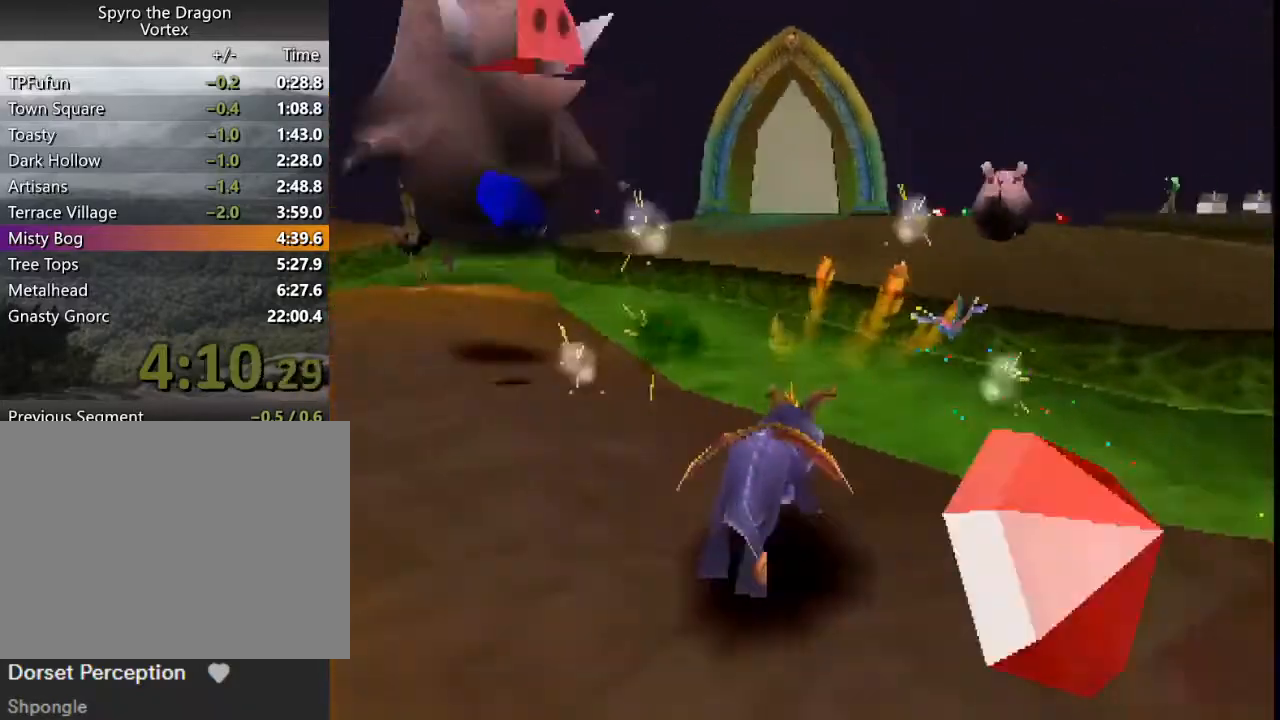
{"buttons": ["SQUARE"], "left_stick": "center", "events": [[133, "CROSS", "down"], [167, "left_stick", "right"], [267, "left_stick", "center"], [367, "CROSS", "up"]]}
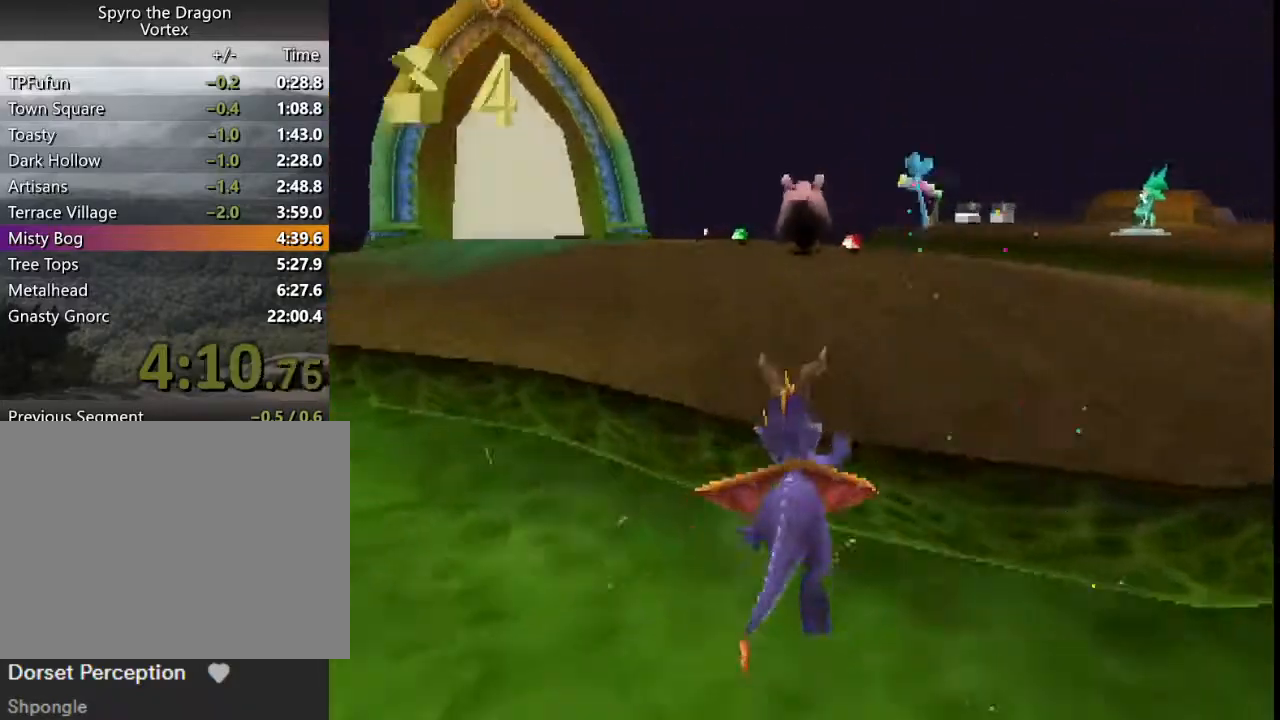
{"buttons": ["CROSS", "SQUARE"], "left_stick": "center", "events": [[133, "CROSS", "down"], [200, "left_stick", "left"], [367, "left_stick", "center"]]}
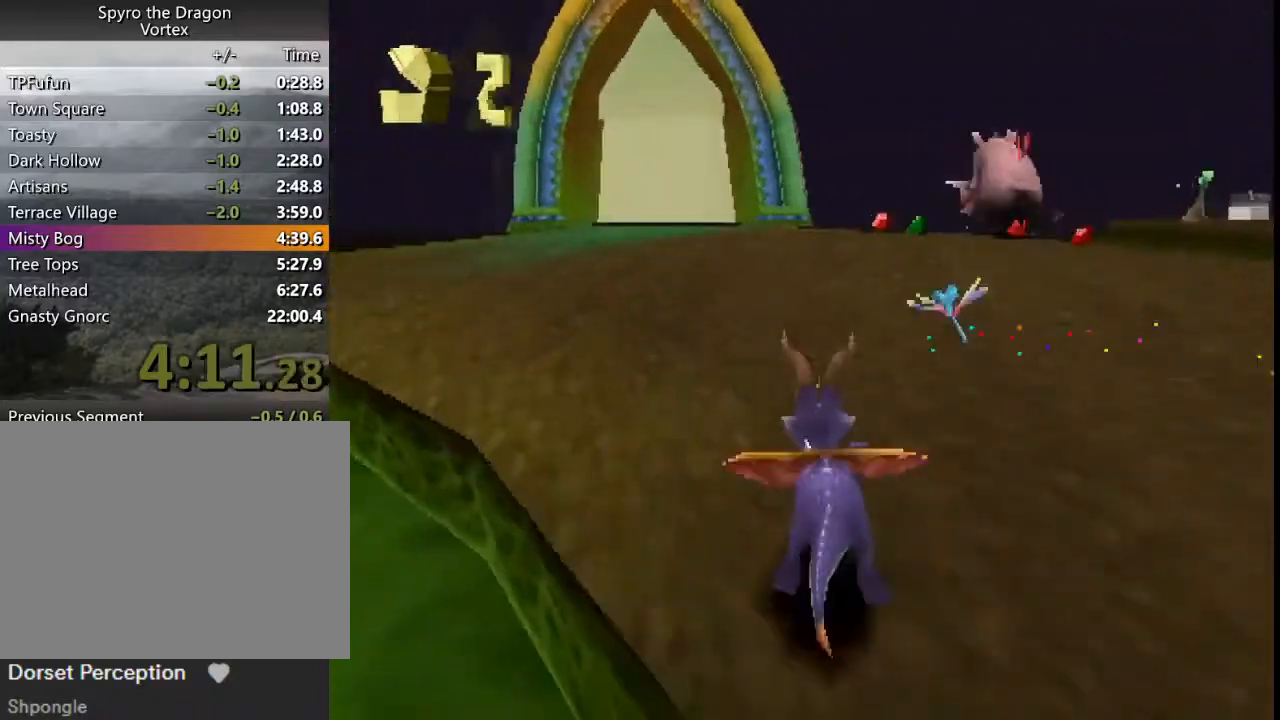
{"buttons": [], "left_stick": "up-right", "events": [[67, "CROSS", "up"], [100, "left_stick", "up"], [267, "SQUARE", "up"], [333, "CROSS", "down"], [433, "CROSS", "up"], [467, "left_stick", "up-right"]]}
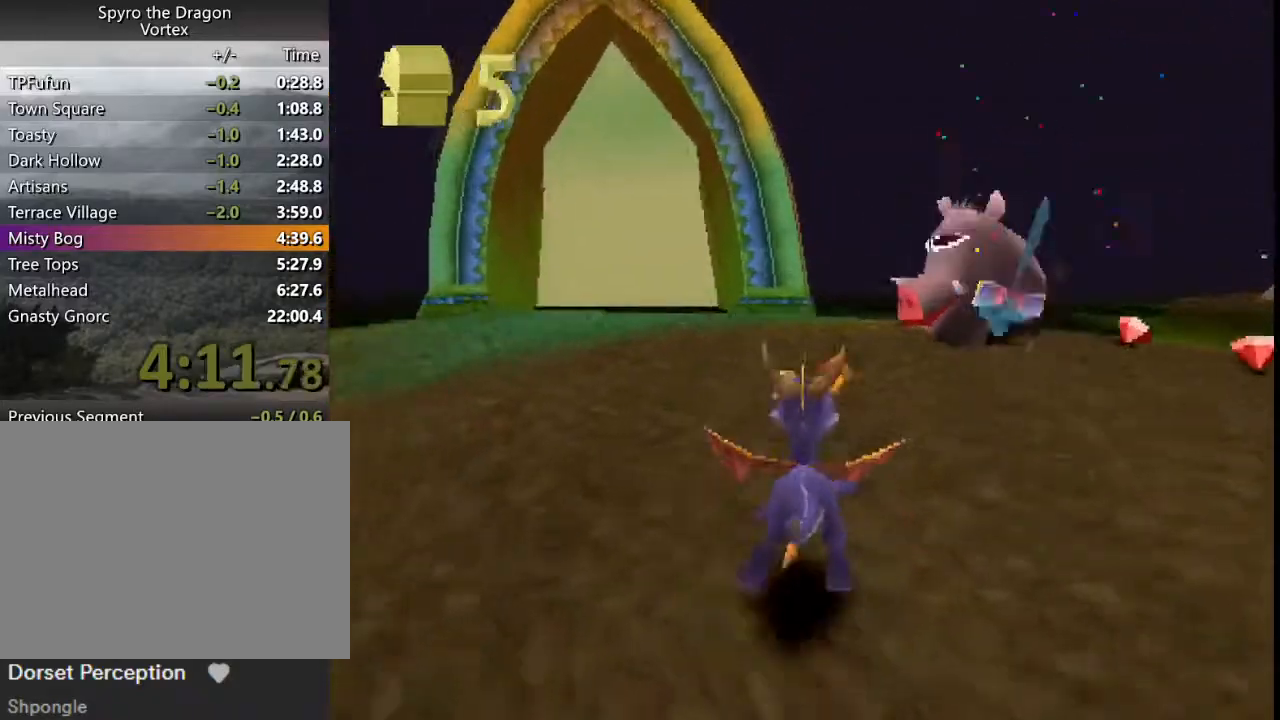
{"buttons": ["SQUARE"], "left_stick": "center", "events": [[33, "TRIANGLE", "down"], [67, "SQUARE", "down"], [100, "TRIANGLE", "up"], [100, "left_stick", "up"], [200, "CROSS", "down"], [200, "left_stick", "up-left"], [433, "CROSS", "up"], [433, "left_stick", "center"]]}
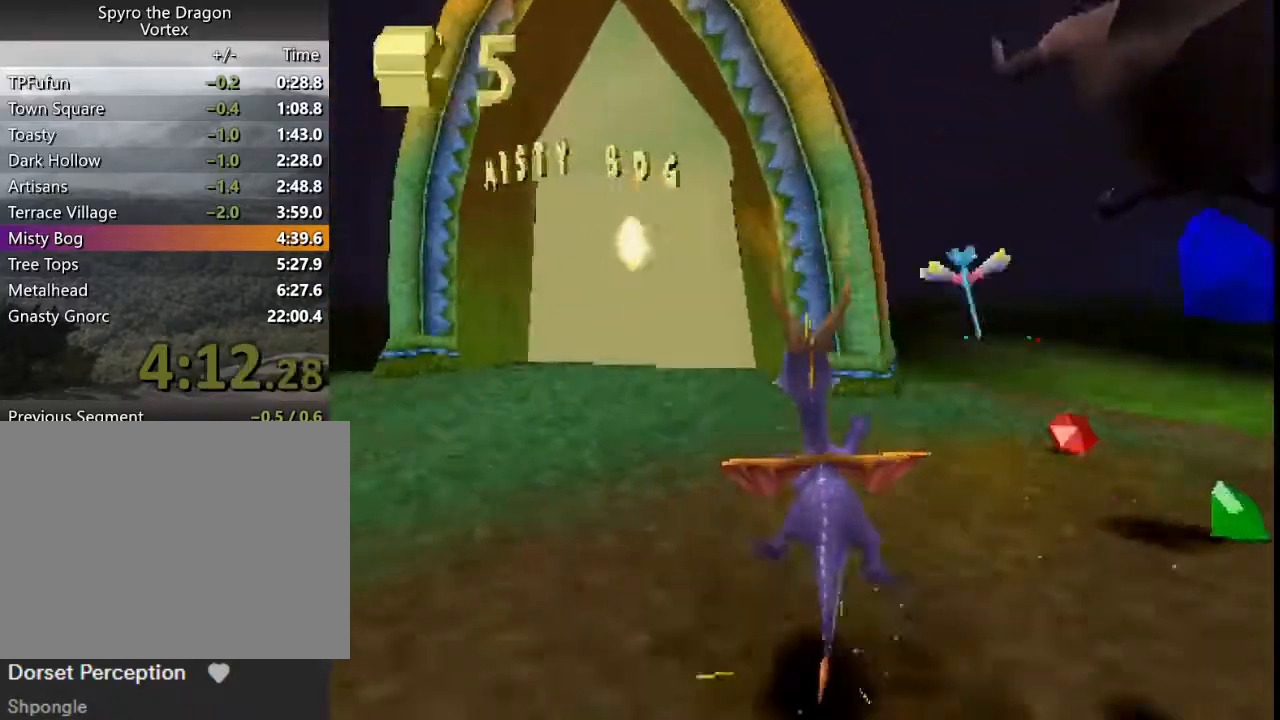
{"buttons": ["SQUARE"], "left_stick": "center", "events": [[267, "left_stick", "up-left"], [367, "left_stick", "center"]]}